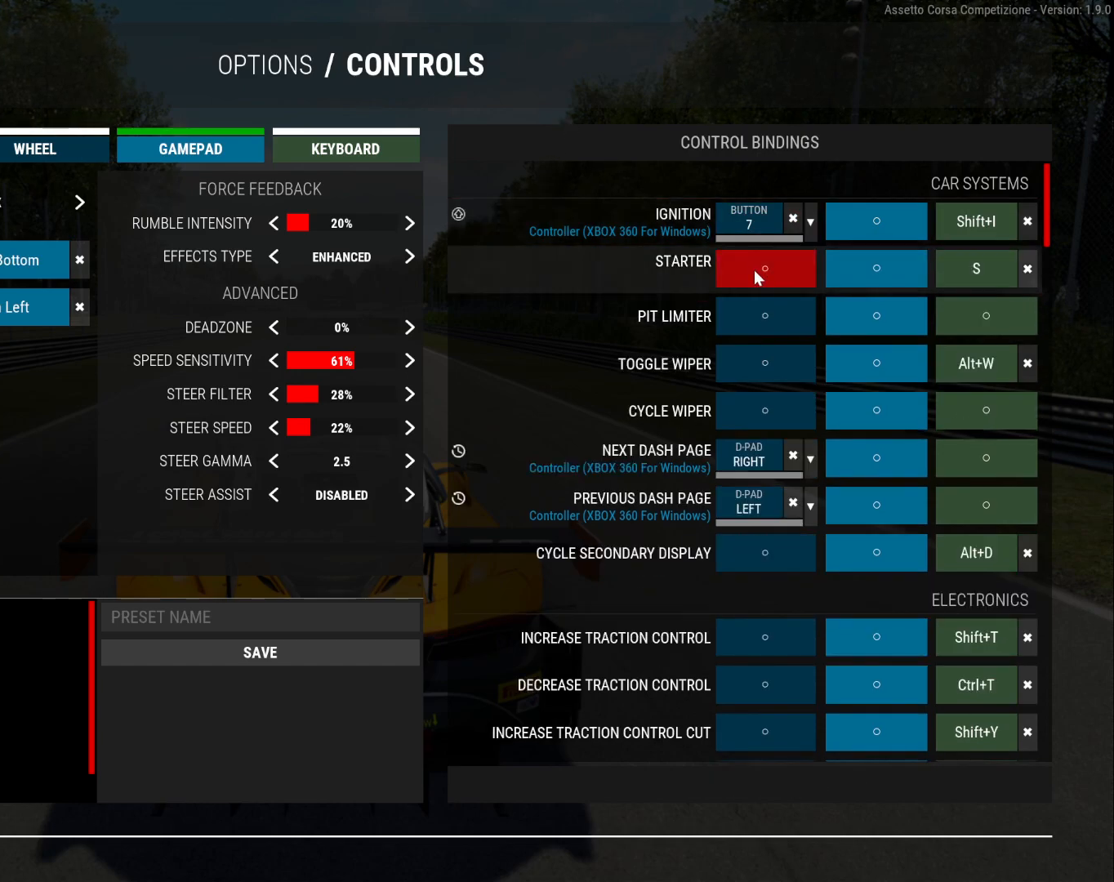
Gameplay with a controller (Xbox layout); each line is a JSON object with the inputs held at the frame after it. "events" lists button and stick changes between this image and that frame as [ms after this image, input, new state], when the widget could be followed in between. Not read: left_stick.
{"buttons": [], "right_stick": "center", "events": []}
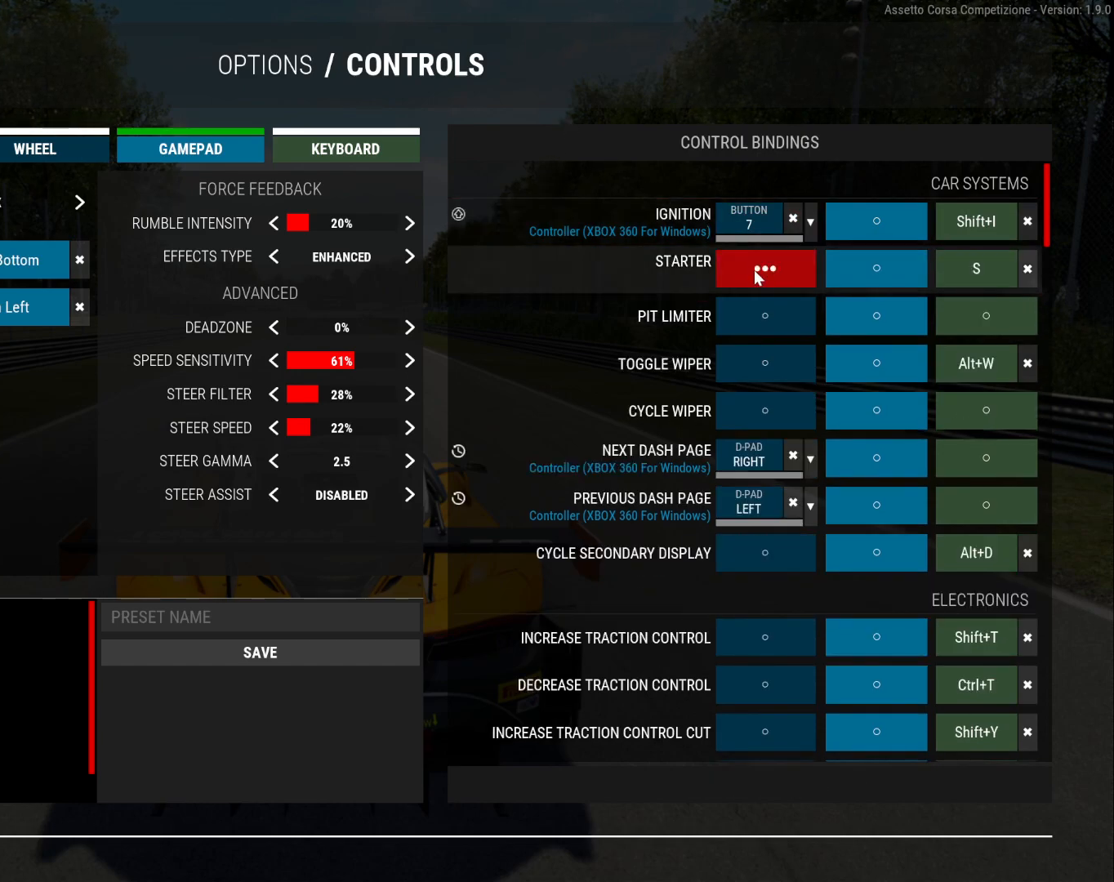
{"buttons": [], "right_stick": "center", "events": [[250, "SELECT", "down"], [450, "SELECT", "up"]]}
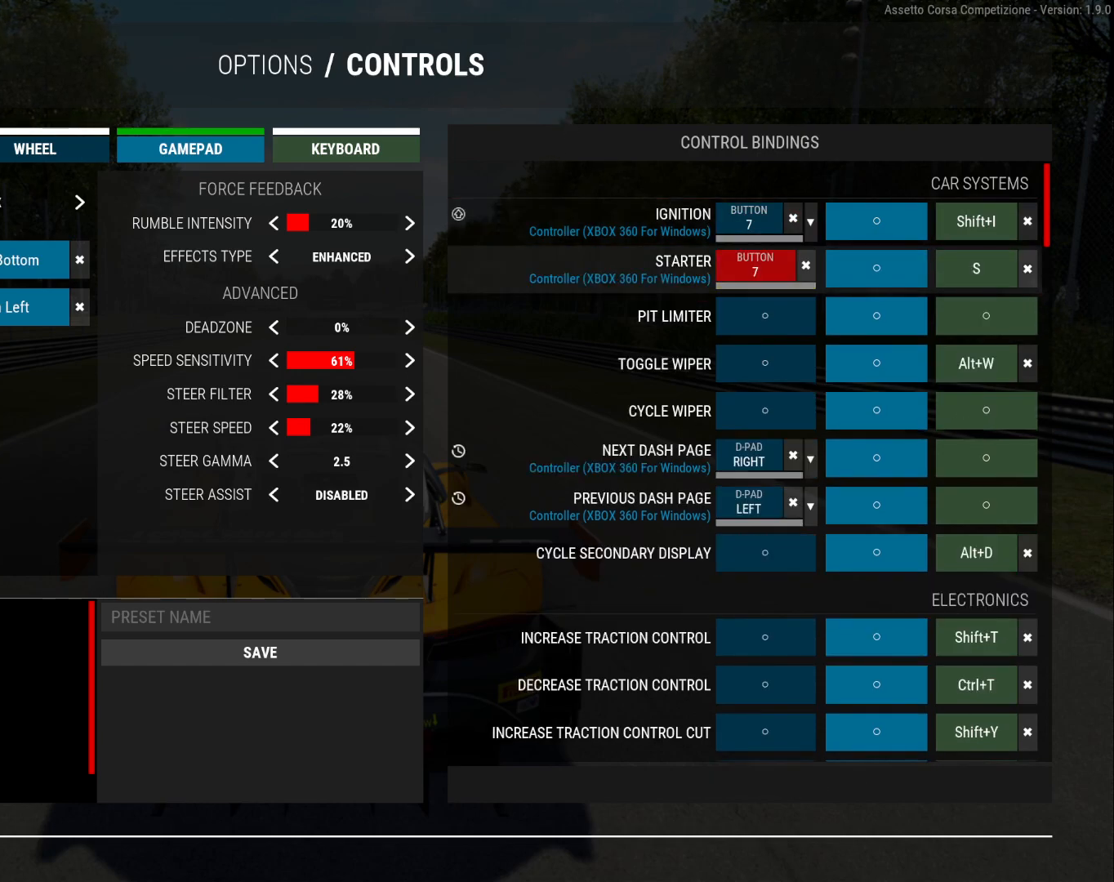
{"buttons": ["SELECT"], "right_stick": "center", "events": [[417, "SELECT", "down"]]}
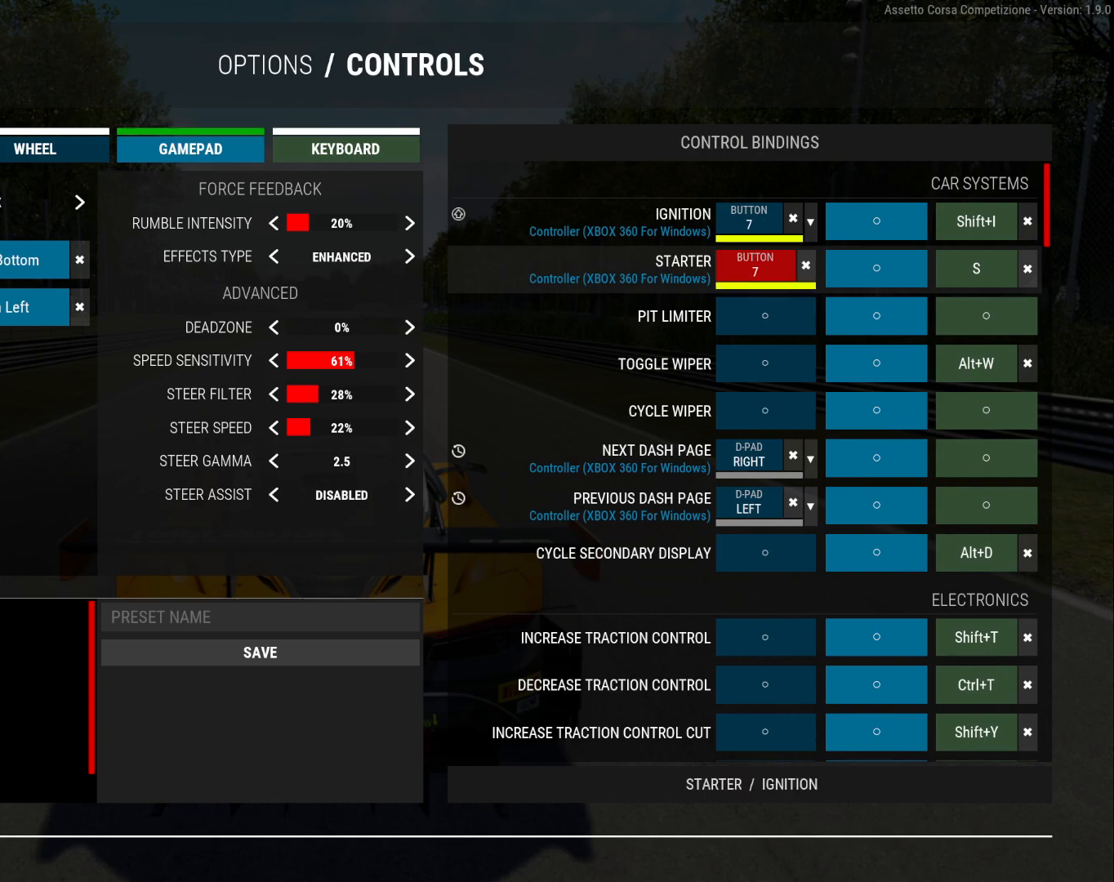
{"buttons": ["SELECT"], "right_stick": "center", "events": []}
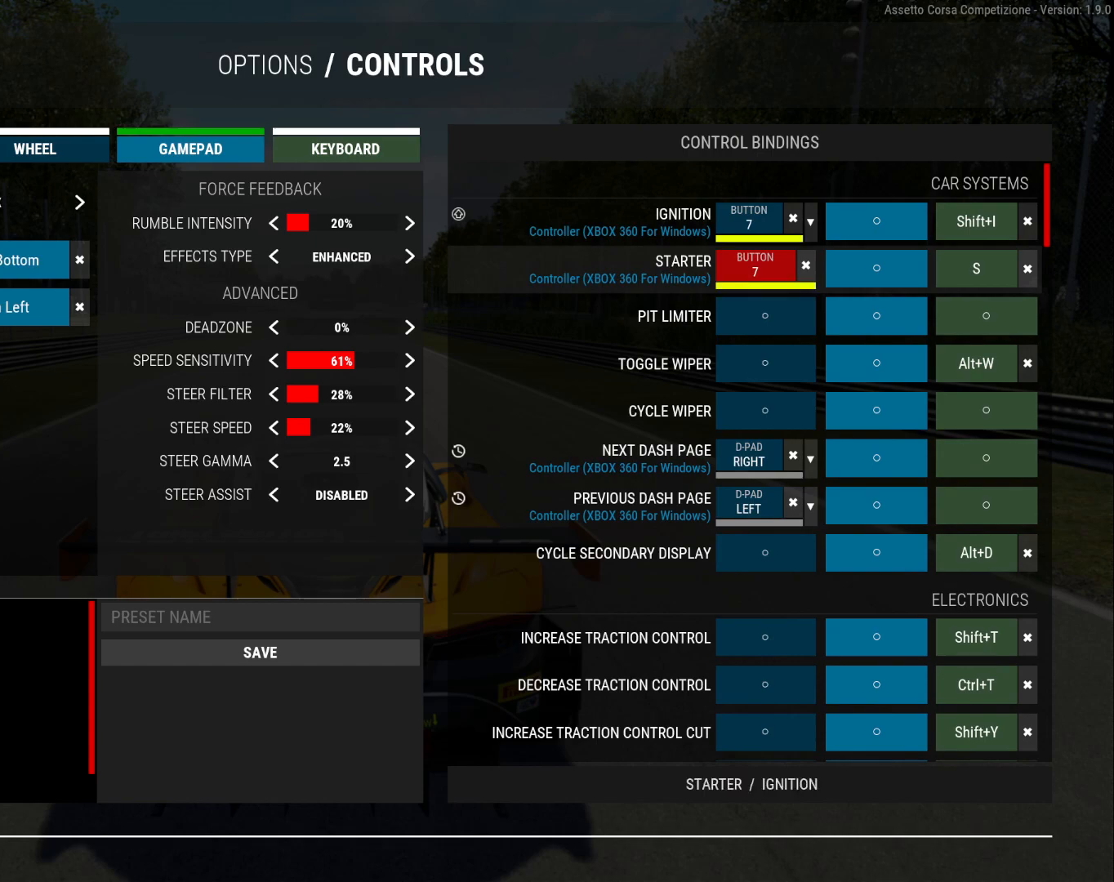
{"buttons": ["SELECT"], "right_stick": "center", "events": []}
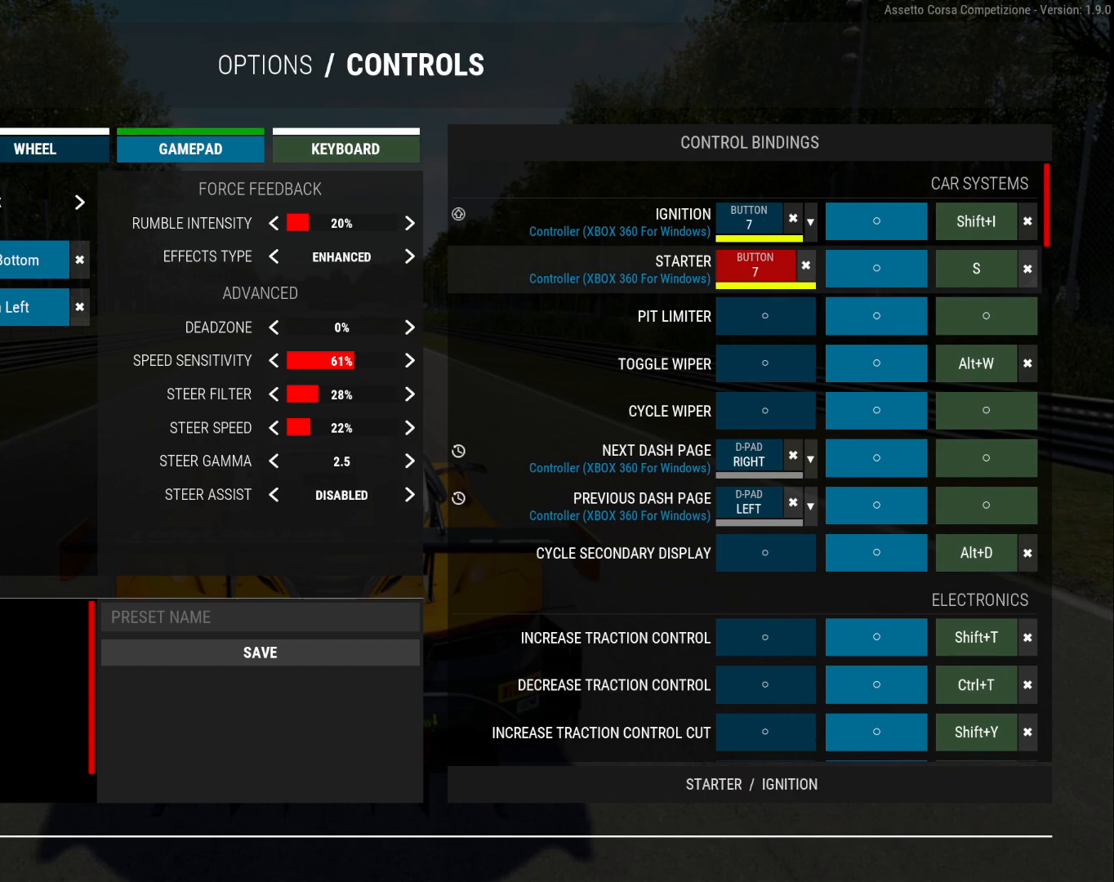
{"buttons": ["SELECT"], "right_stick": "center", "events": []}
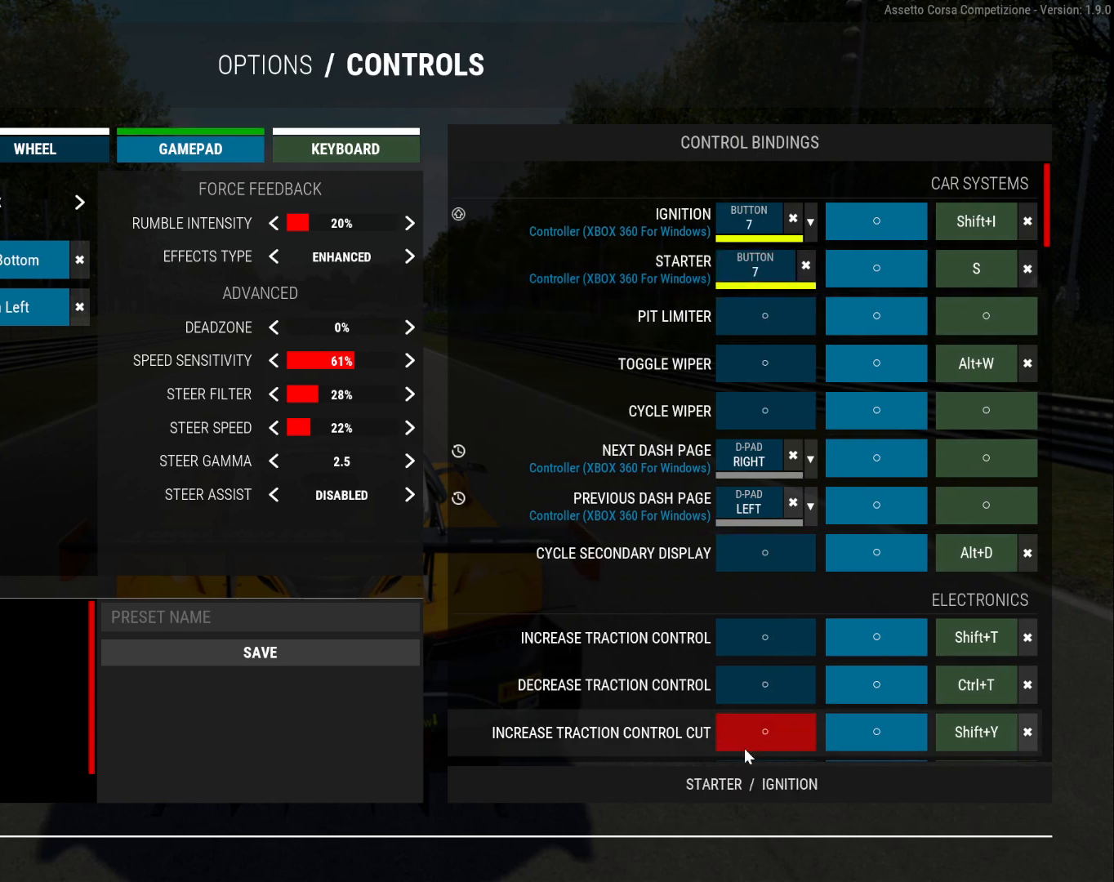
{"buttons": ["SELECT"], "right_stick": "center", "events": []}
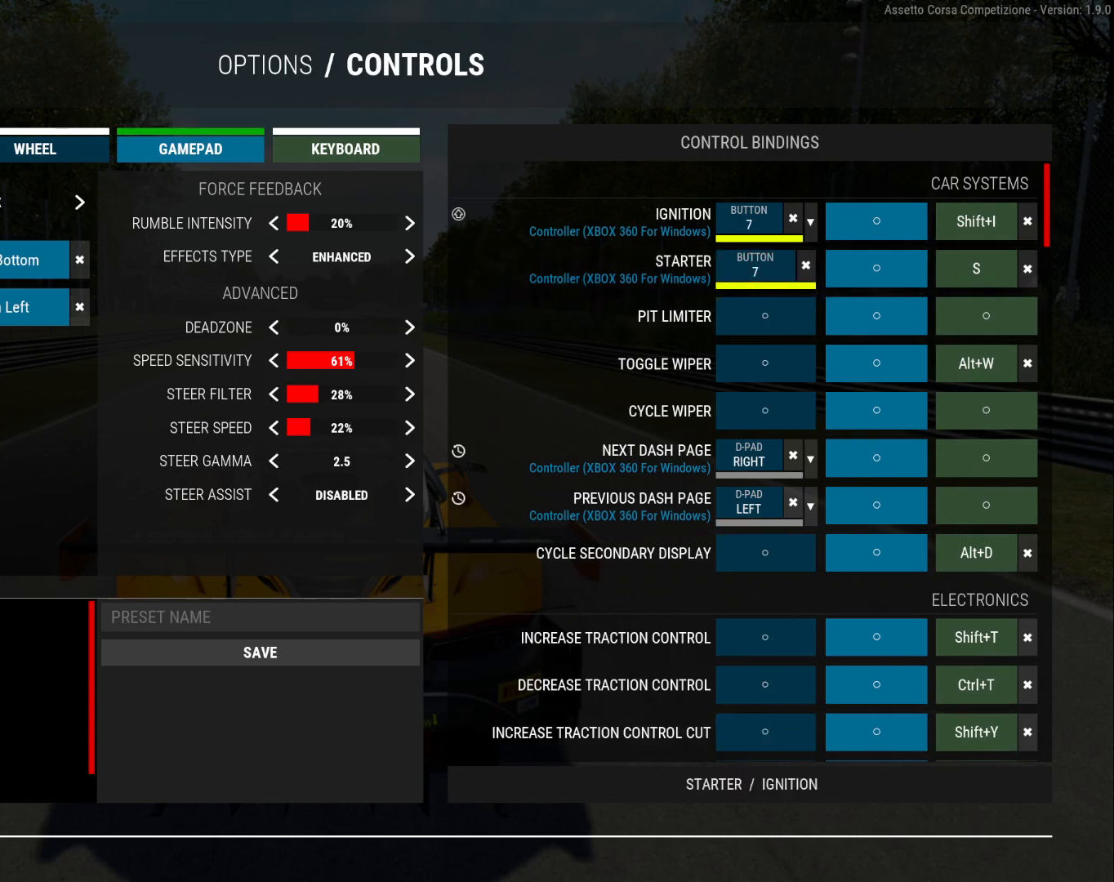
{"buttons": ["SELECT"], "right_stick": "center", "events": []}
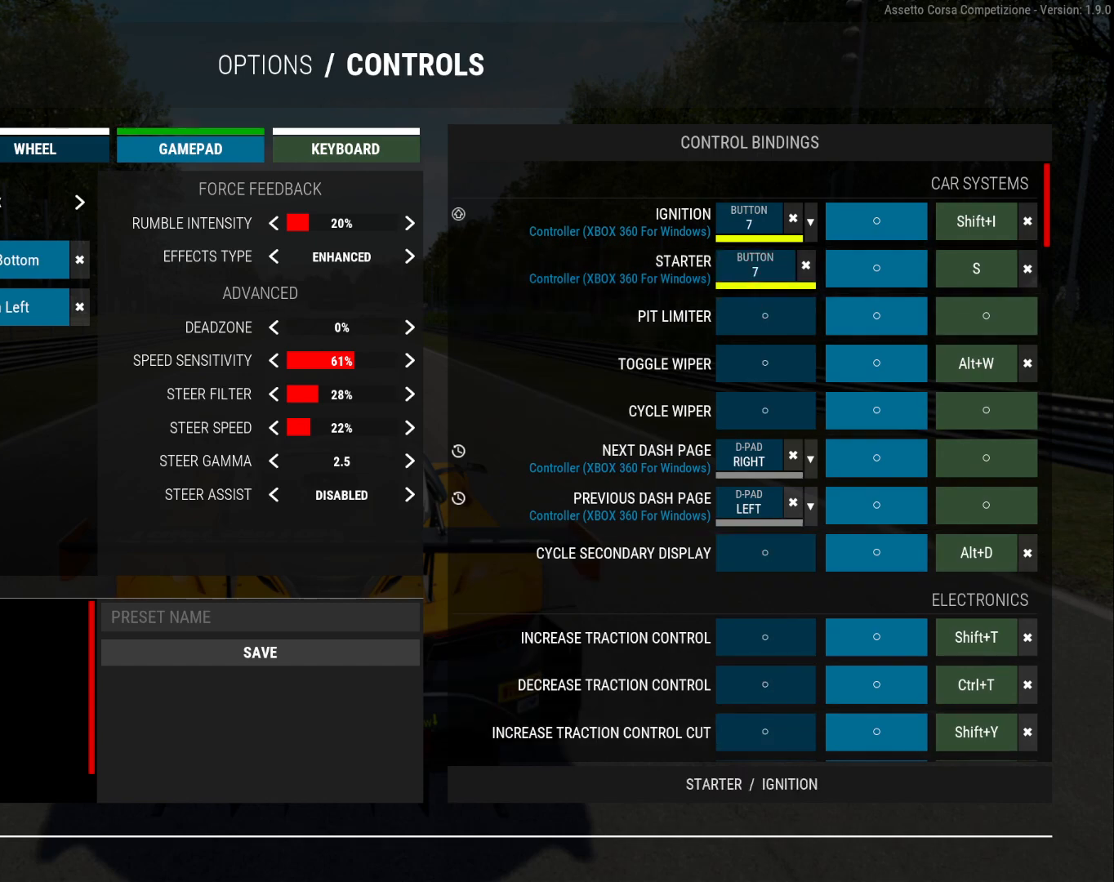
{"buttons": ["SELECT"], "right_stick": "center", "events": []}
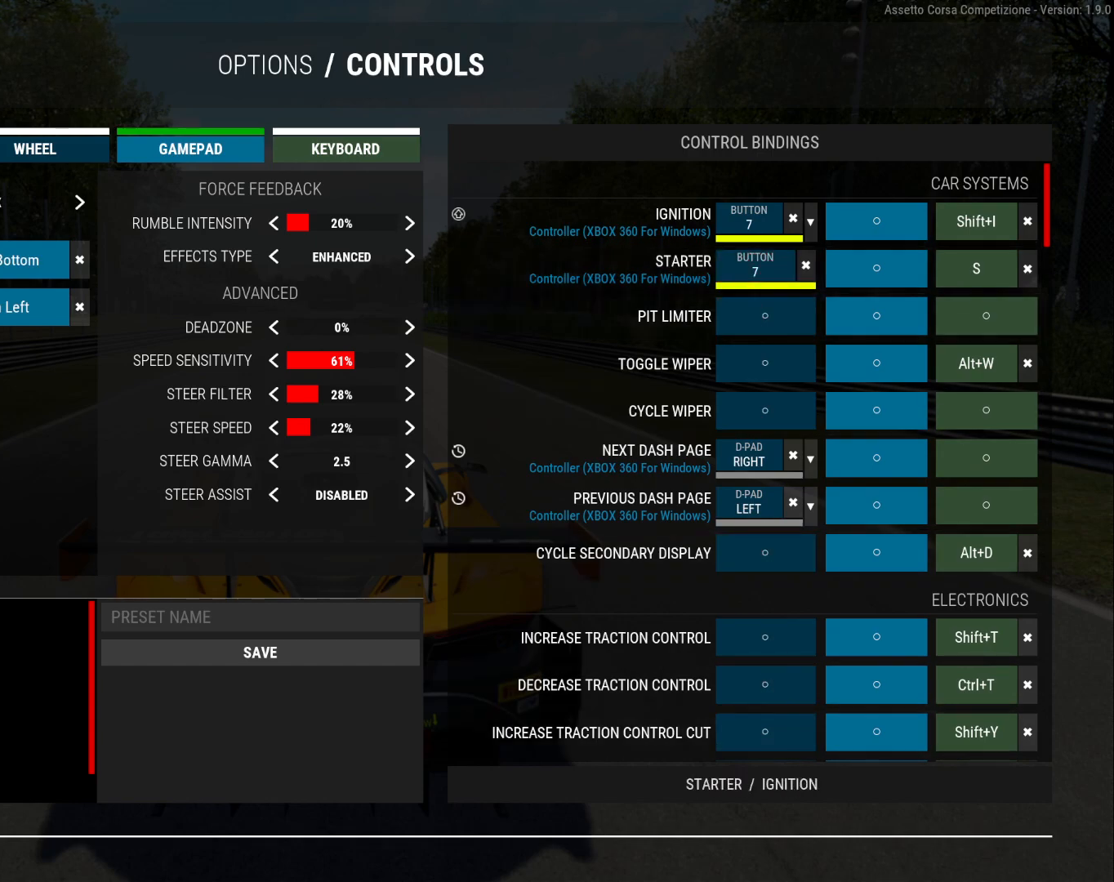
{"buttons": [], "right_stick": "center", "events": [[167, "SELECT", "up"]]}